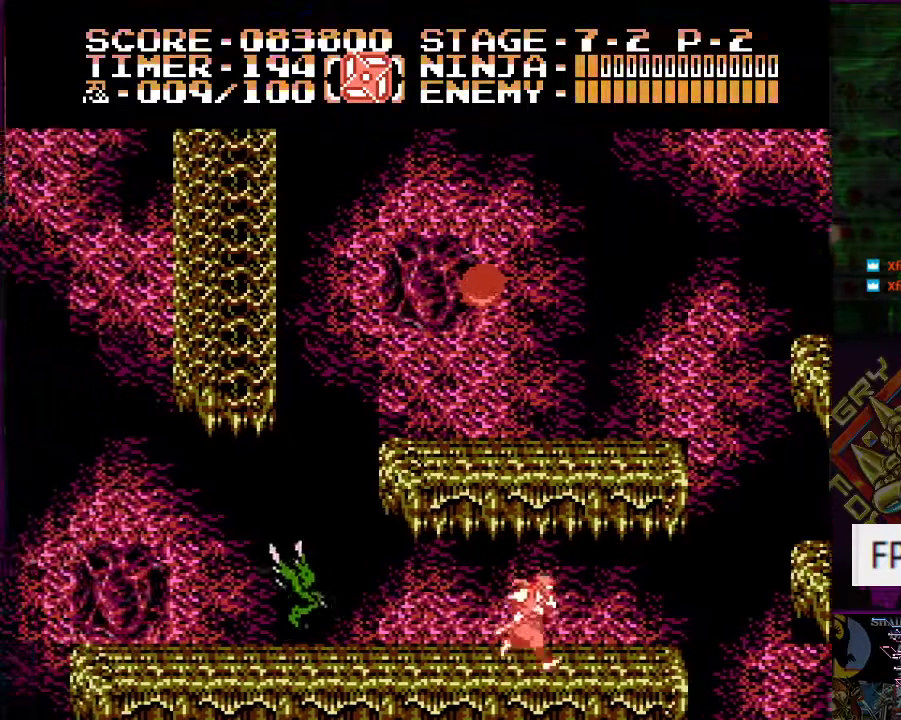
Gameplay with a controller (Nintendo layout); each line is a JSON object with the inputs held at the frame after it. "events" lists button and stick changes between this image and that frame as [ms after this image, input, new state], when the widget could be followed in between. Not read: L3 R3.
{"buttons": [], "events": [[467, "DPAD_RIGHT", "up"]]}
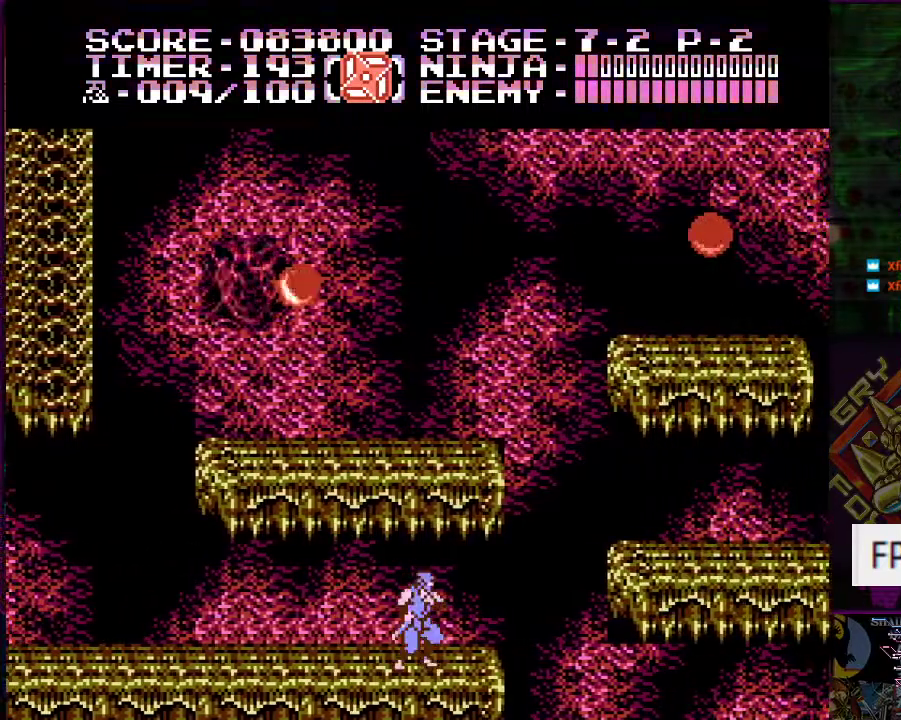
{"buttons": [], "events": []}
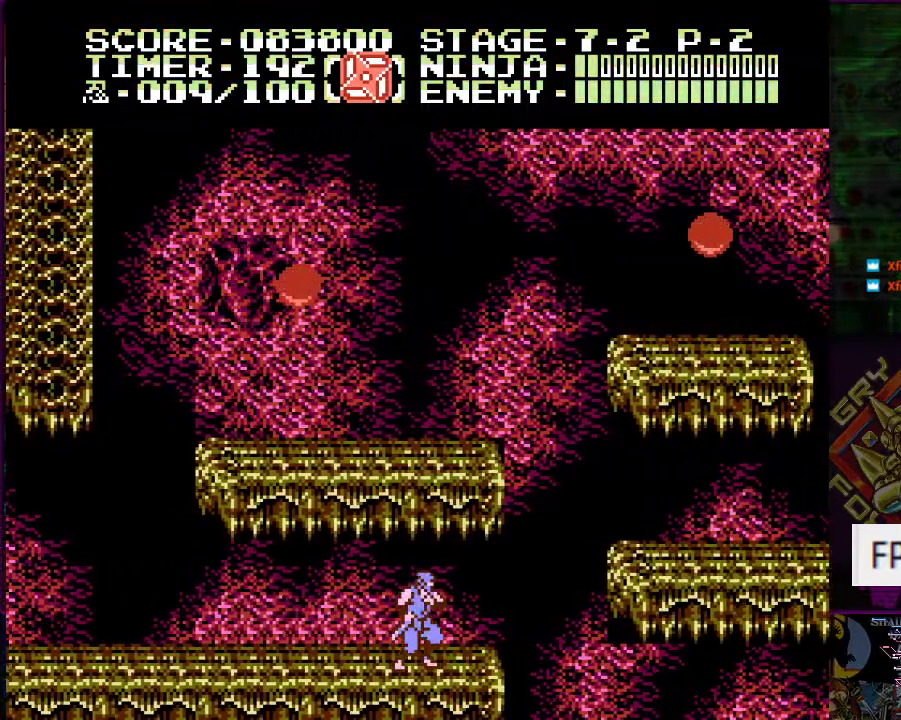
{"buttons": [], "events": [[284, "DPAD_RIGHT", "down"], [351, "DPAD_RIGHT", "up"]]}
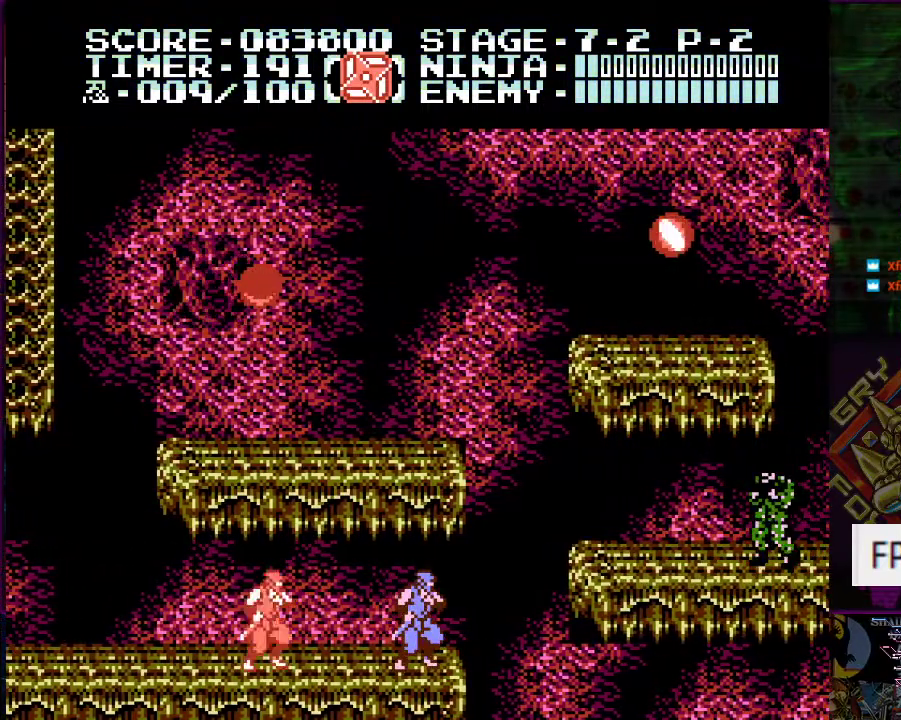
{"buttons": [], "events": []}
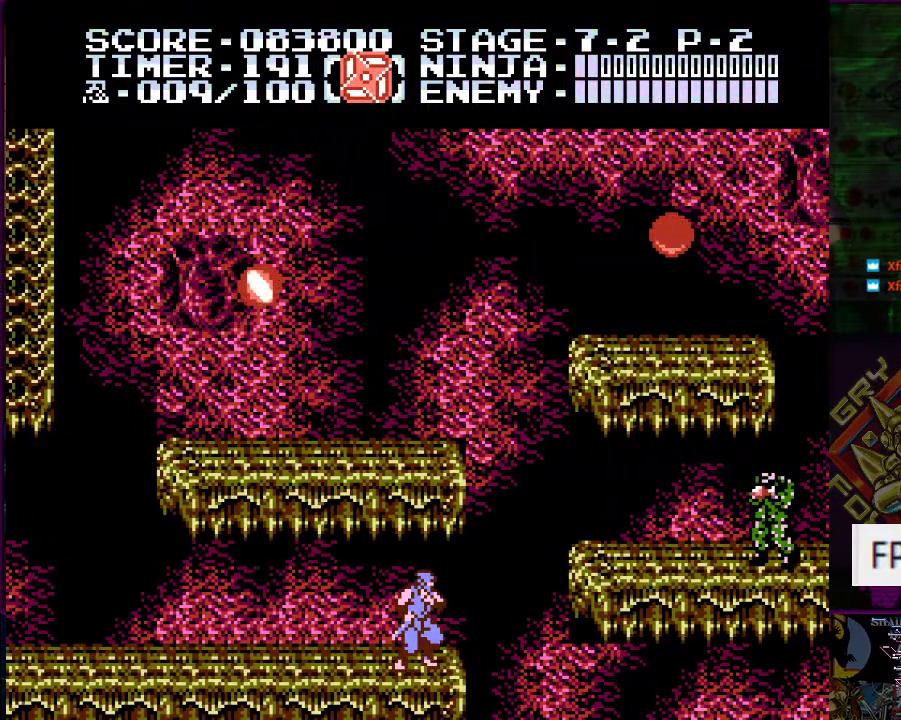
{"buttons": ["A", "DPAD_RIGHT"], "events": [[401, "DPAD_RIGHT", "down"], [434, "A", "down"]]}
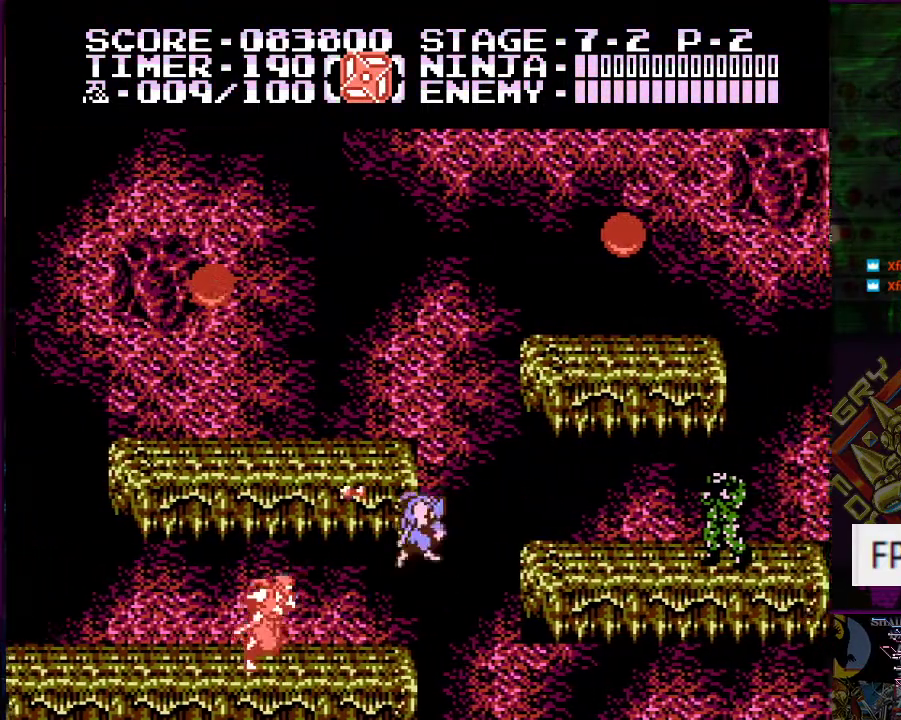
{"buttons": ["A", "DPAD_LEFT"], "events": [[250, "A", "up"], [300, "DPAD_RIGHT", "up"], [350, "DPAD_LEFT", "down"], [417, "A", "down"]]}
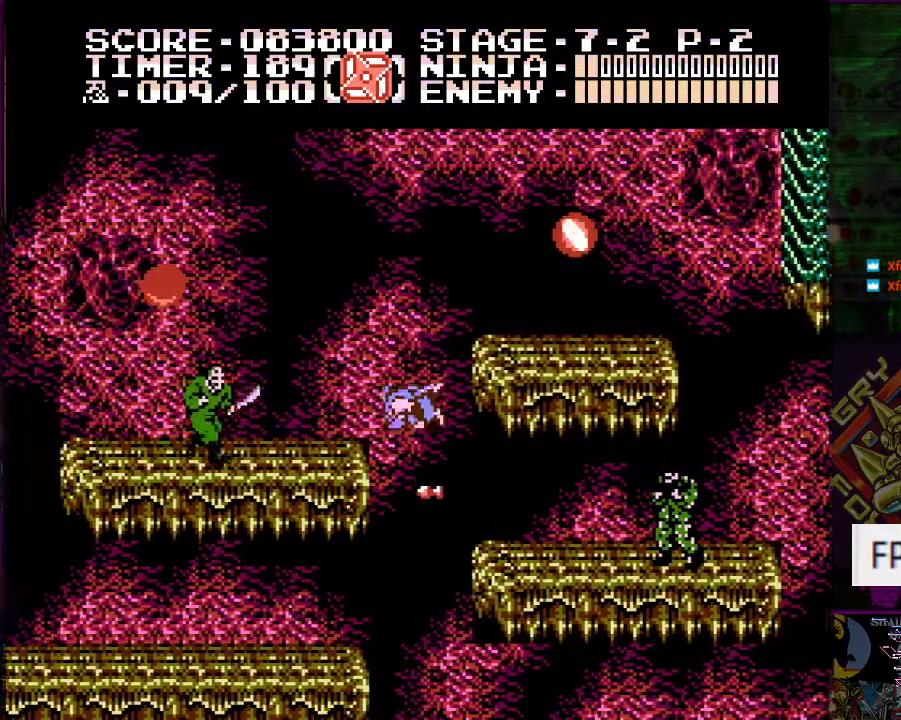
{"buttons": [], "events": [[184, "A", "up"], [317, "B", "down"], [351, "DPAD_LEFT", "up"], [417, "B", "up"]]}
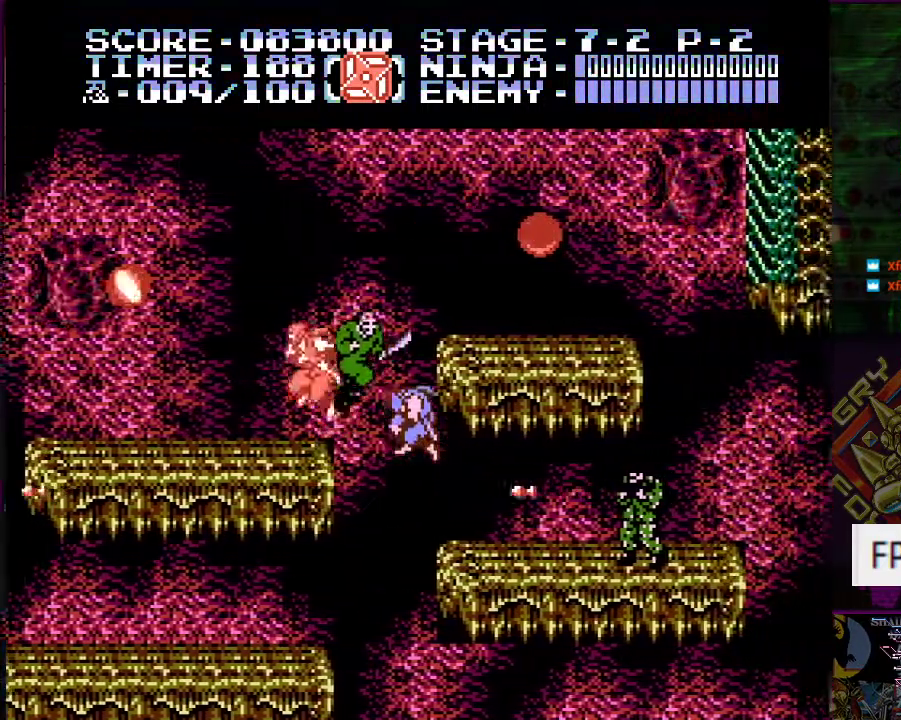
{"buttons": ["A", "DPAD_LEFT"], "events": [[334, "A", "down"], [334, "DPAD_LEFT", "down"]]}
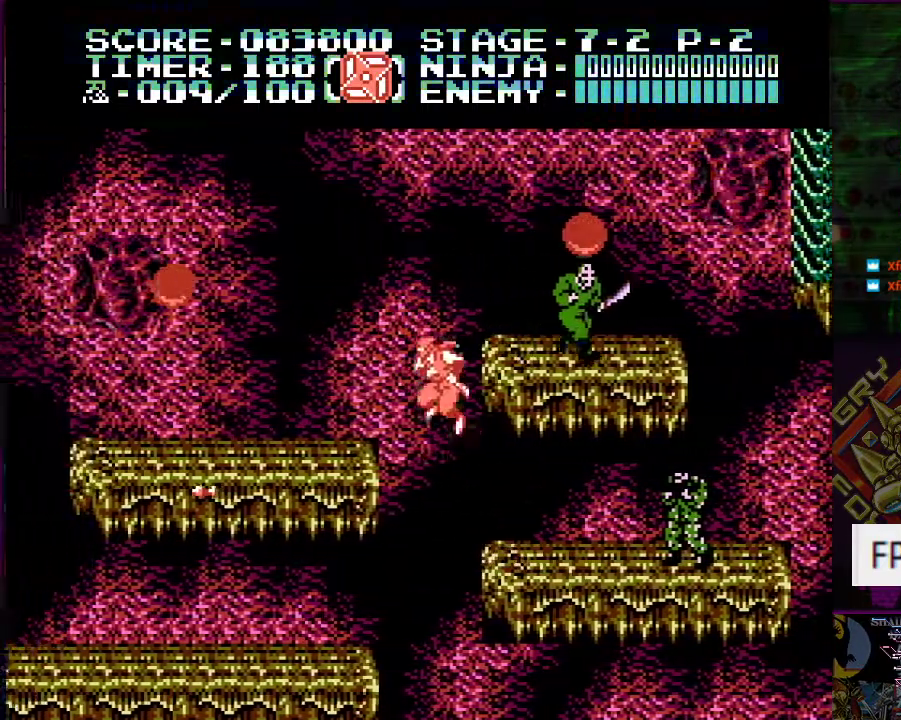
{"buttons": ["A", "B", "DPAD_LEFT"], "events": [[84, "A", "up"], [351, "A", "down"], [467, "B", "down"]]}
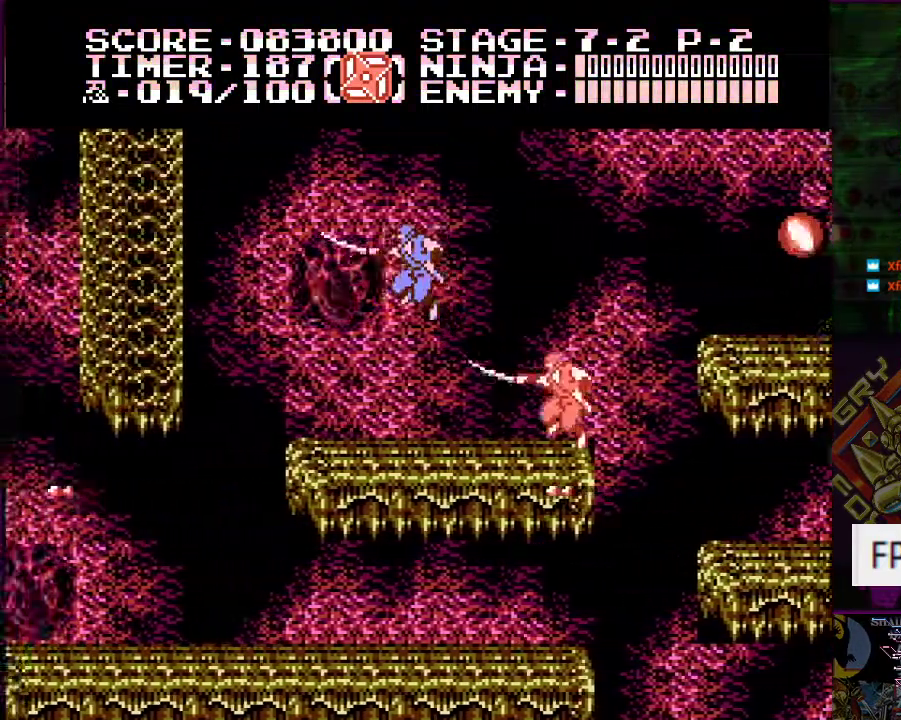
{"buttons": ["DPAD_RIGHT"], "events": [[133, "B", "up"], [133, "DPAD_LEFT", "up"], [150, "A", "up"], [334, "DPAD_RIGHT", "down"]]}
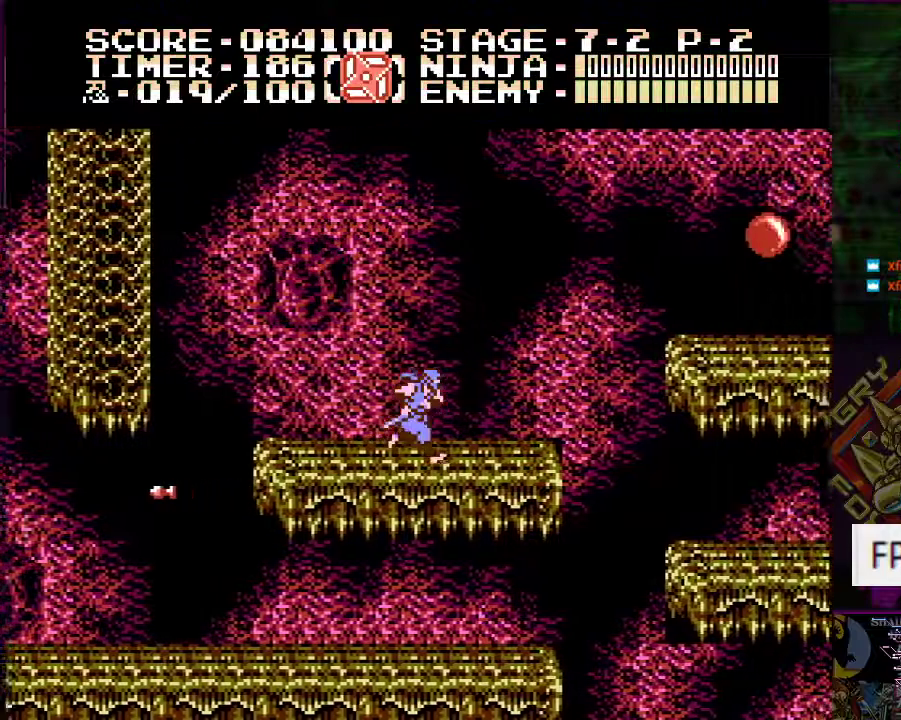
{"buttons": [], "events": [[67, "DPAD_RIGHT", "up"], [301, "DPAD_RIGHT", "down"], [401, "DPAD_RIGHT", "up"]]}
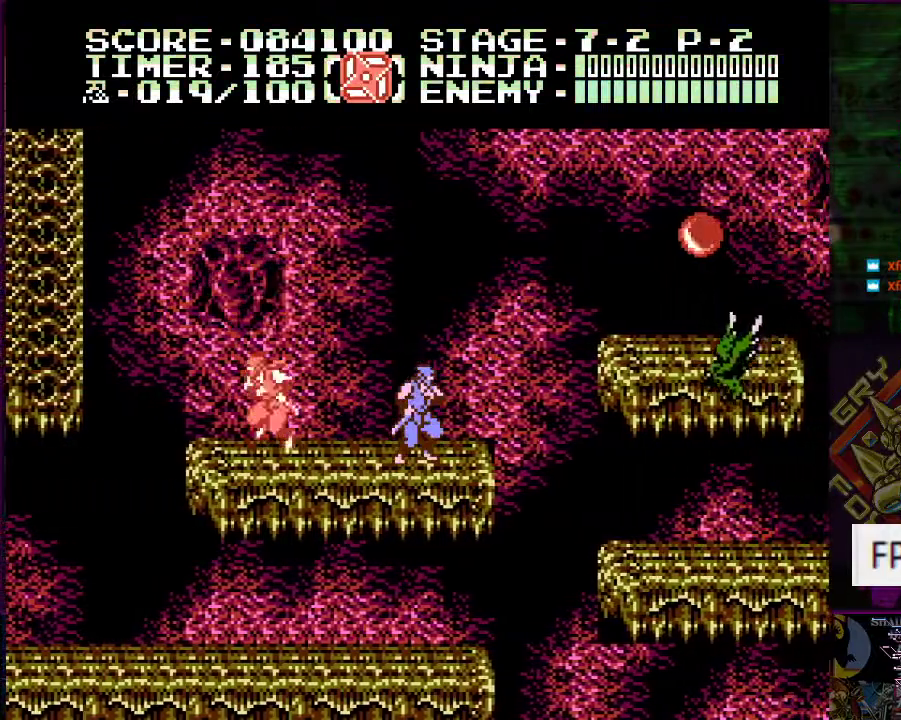
{"buttons": ["B"], "events": [[300, "B", "down"]]}
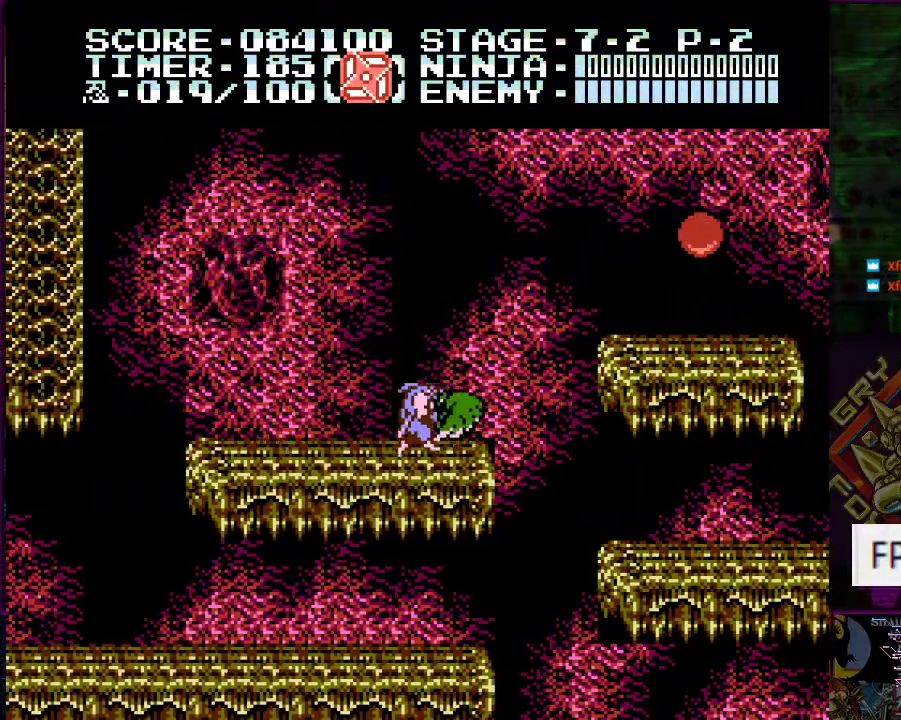
{"buttons": ["DPAD_RIGHT"], "events": [[17, "B", "up"], [317, "DPAD_RIGHT", "down"]]}
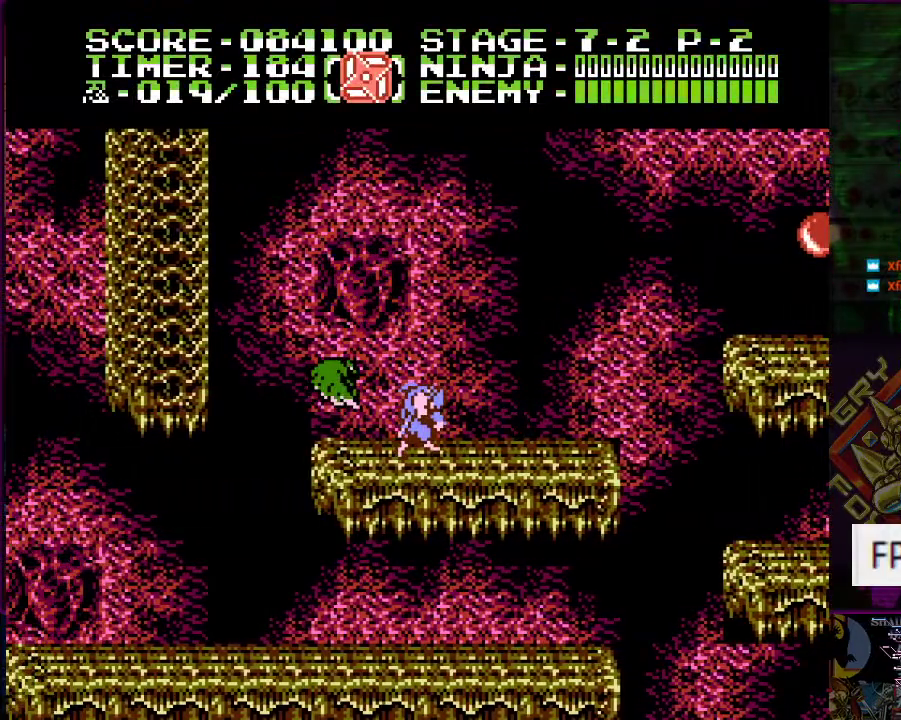
{"buttons": ["A", "B"], "events": [[217, "DPAD_RIGHT", "up"], [484, "A", "down"], [484, "B", "down"]]}
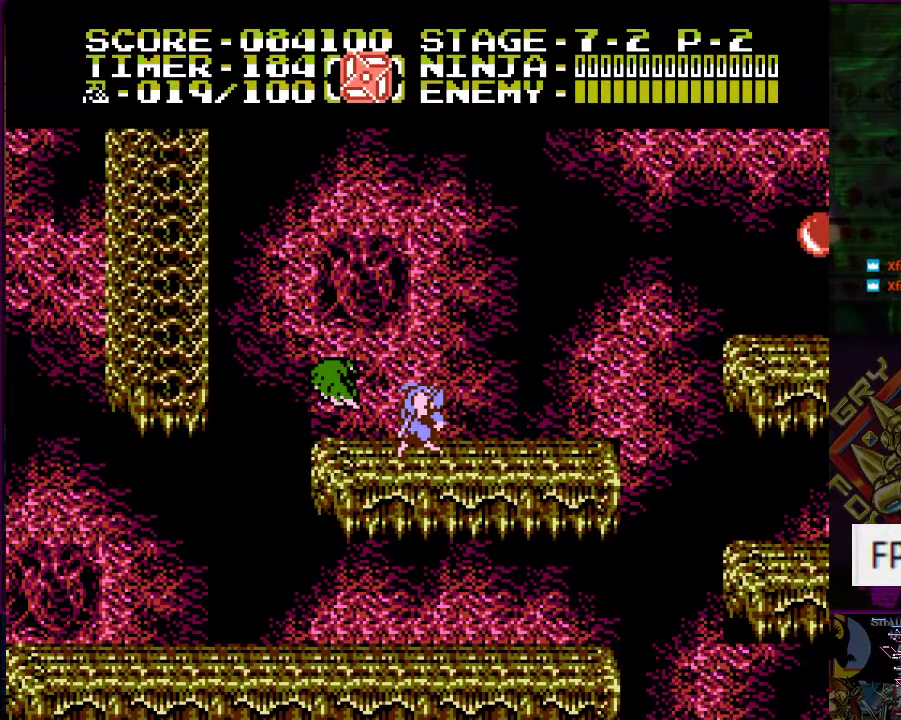
{"buttons": [], "events": [[84, "B", "up"], [167, "A", "up"]]}
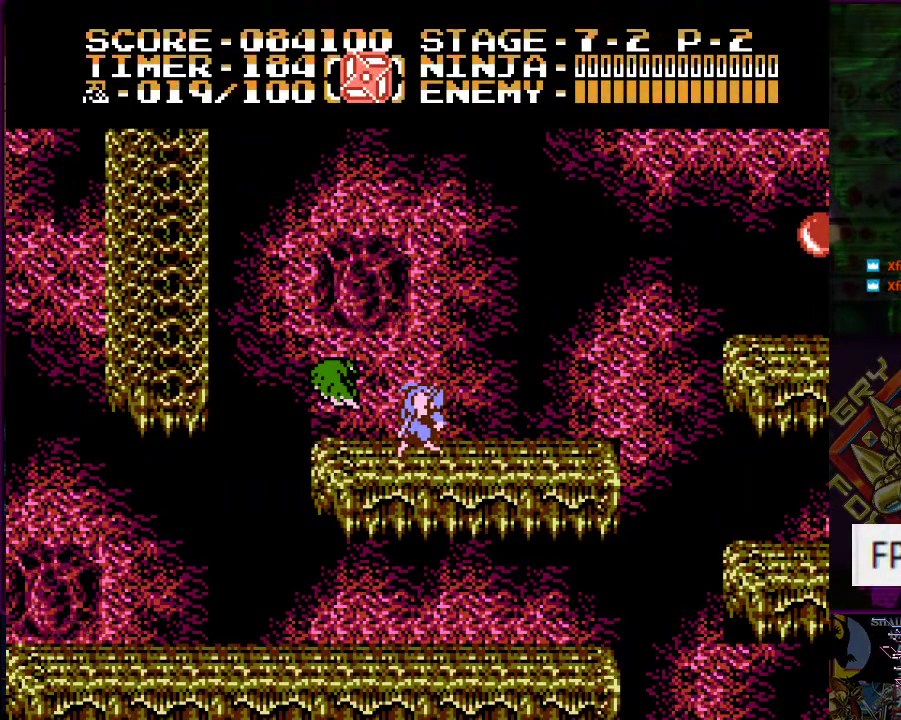
{"buttons": [], "events": []}
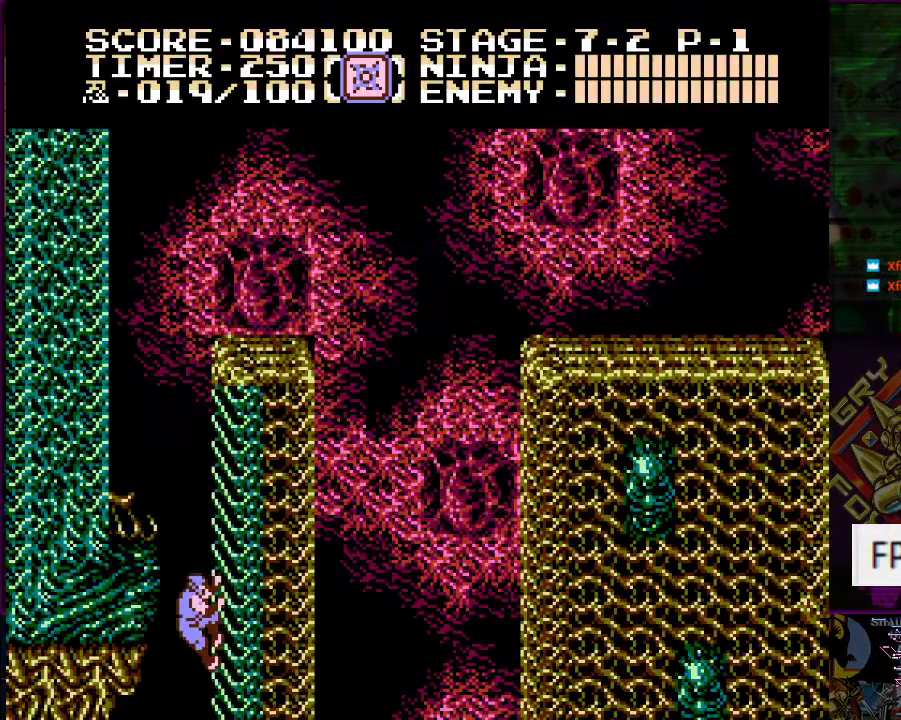
{"buttons": ["DPAD_UP"], "events": [[451, "DPAD_UP", "down"]]}
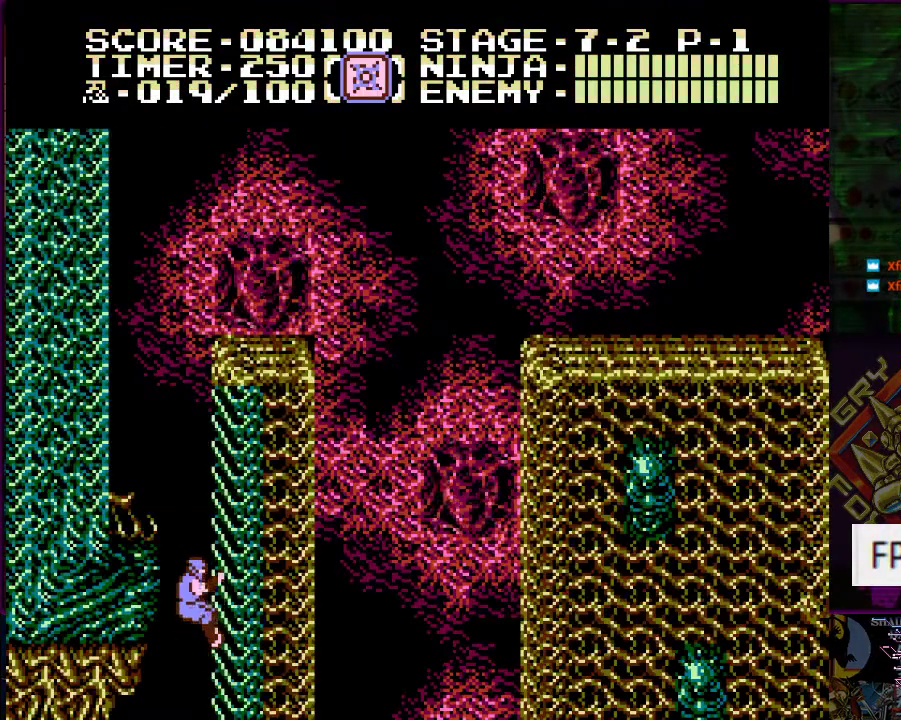
{"buttons": ["DPAD_UP"], "events": []}
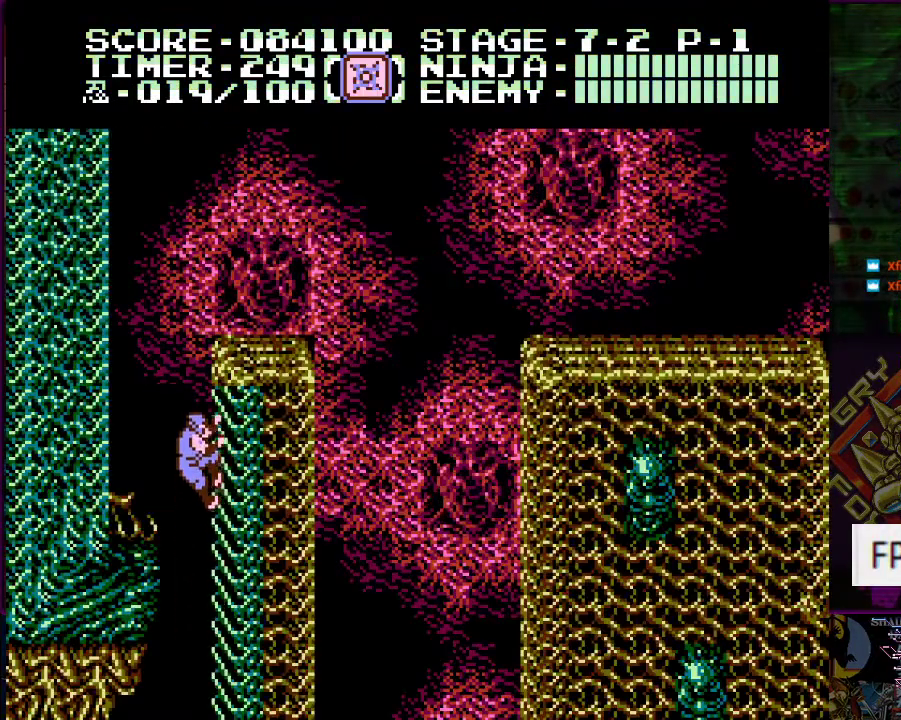
{"buttons": ["DPAD_UP"], "events": []}
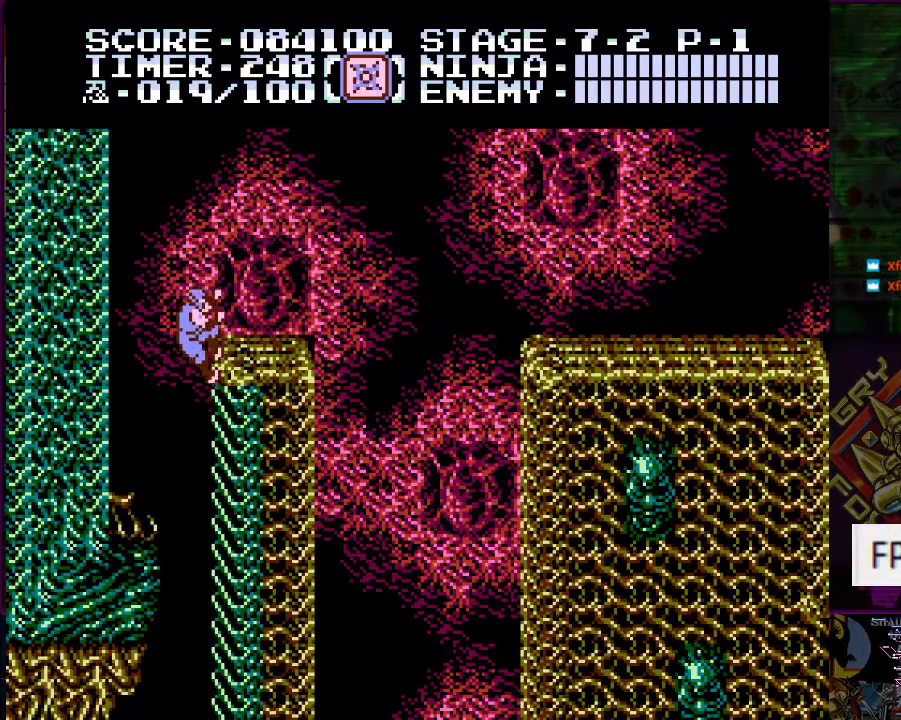
{"buttons": ["DPAD_UP", "DPAD_LEFT"], "events": [[34, "DPAD_LEFT", "down"], [134, "A", "down"], [234, "A", "up"]]}
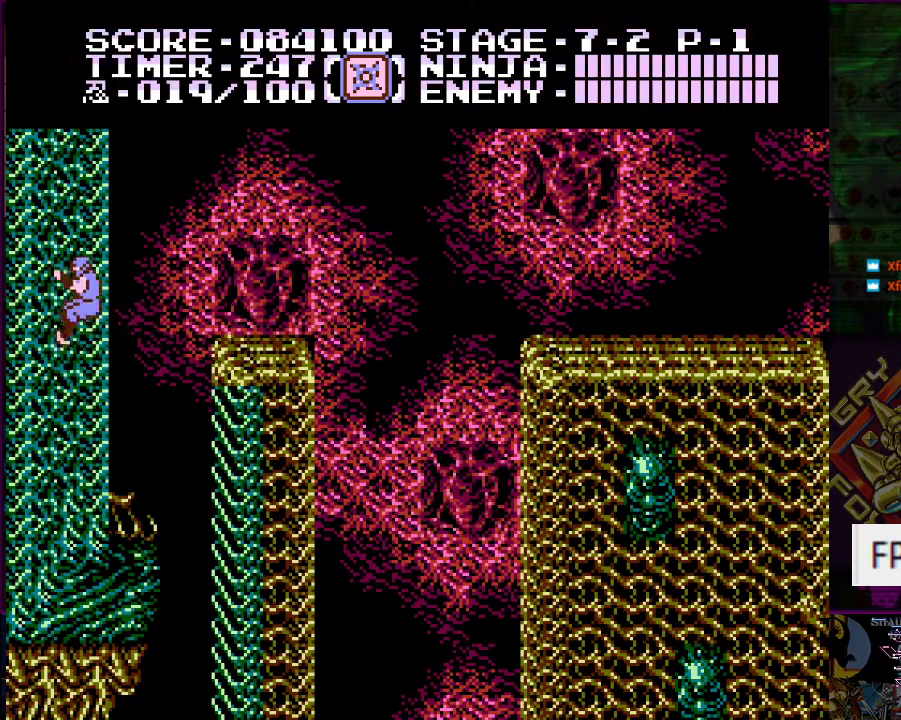
{"buttons": ["DPAD_UP", "DPAD_RIGHT"], "events": [[100, "DPAD_LEFT", "up"], [500, "DPAD_RIGHT", "down"]]}
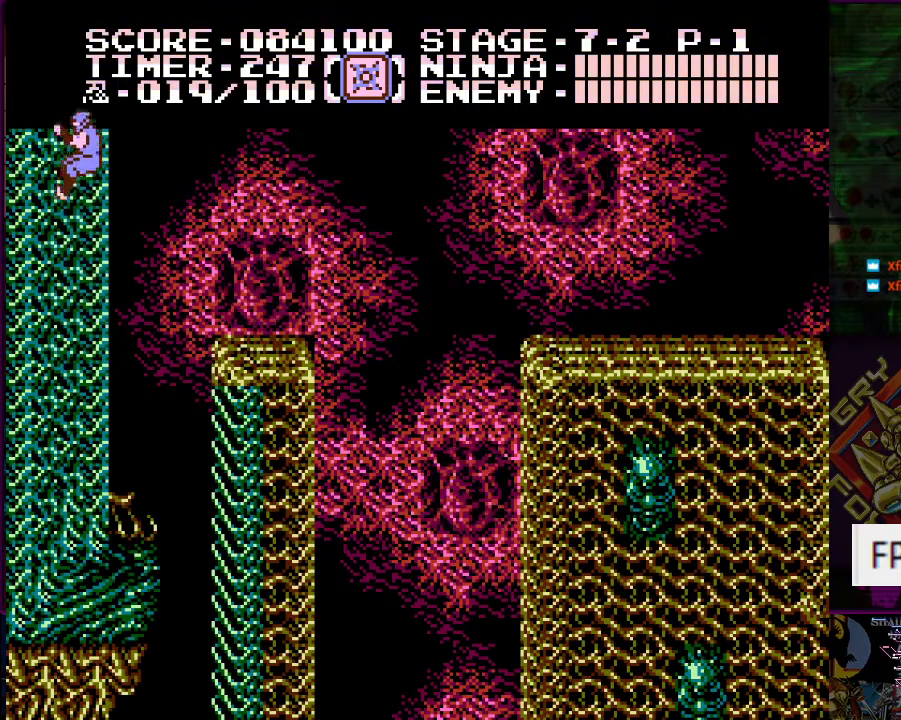
{"buttons": ["DPAD_RIGHT"], "events": [[50, "A", "down"], [84, "DPAD_UP", "up"], [167, "A", "up"]]}
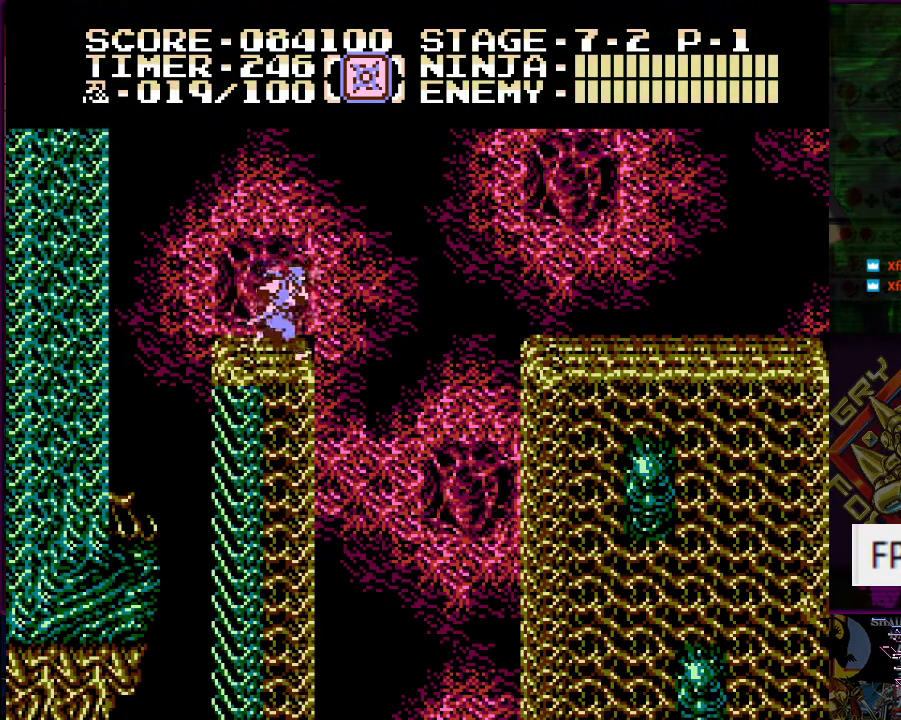
{"buttons": ["DPAD_UP", "DPAD_RIGHT"], "events": [[133, "A", "down"], [183, "DPAD_UP", "down"], [500, "A", "up"]]}
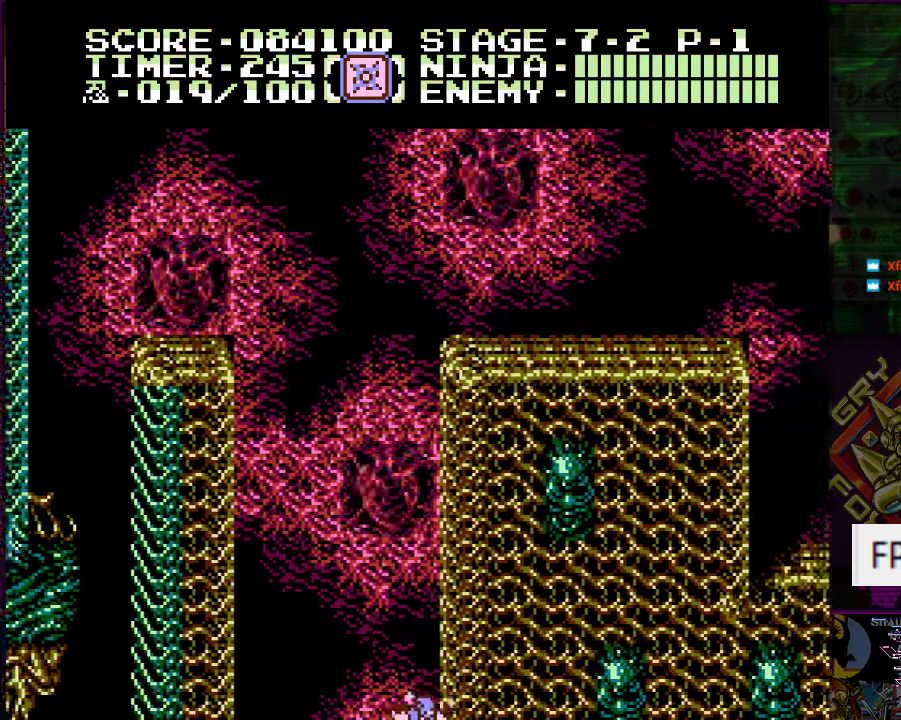
{"buttons": [], "events": [[267, "DPAD_RIGHT", "up"], [300, "DPAD_UP", "up"]]}
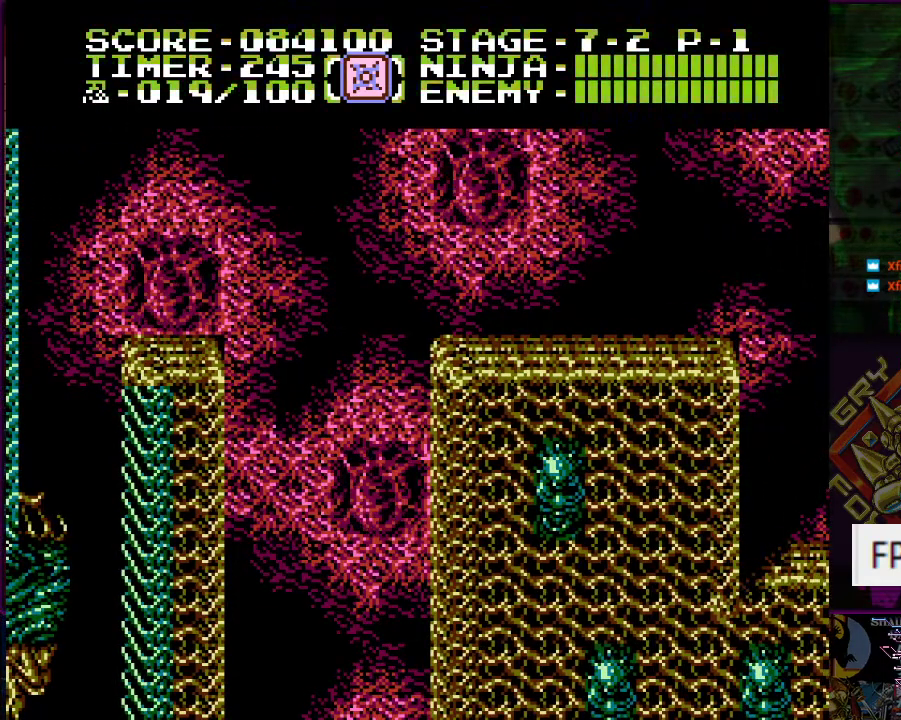
{"buttons": [], "events": []}
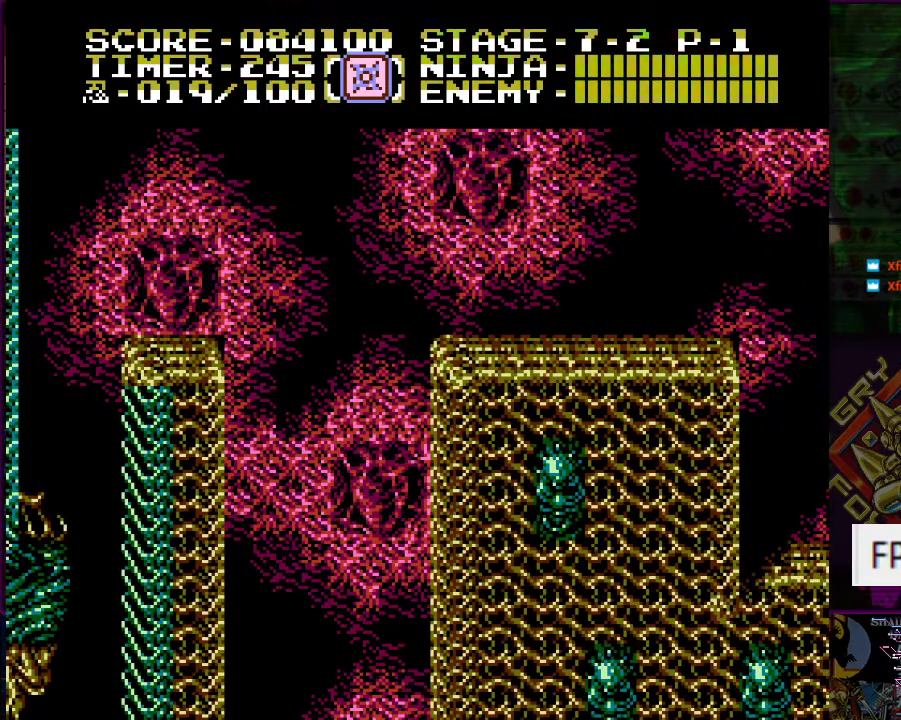
{"buttons": ["DPAD_LEFT"], "events": [[167, "DPAD_LEFT", "down"]]}
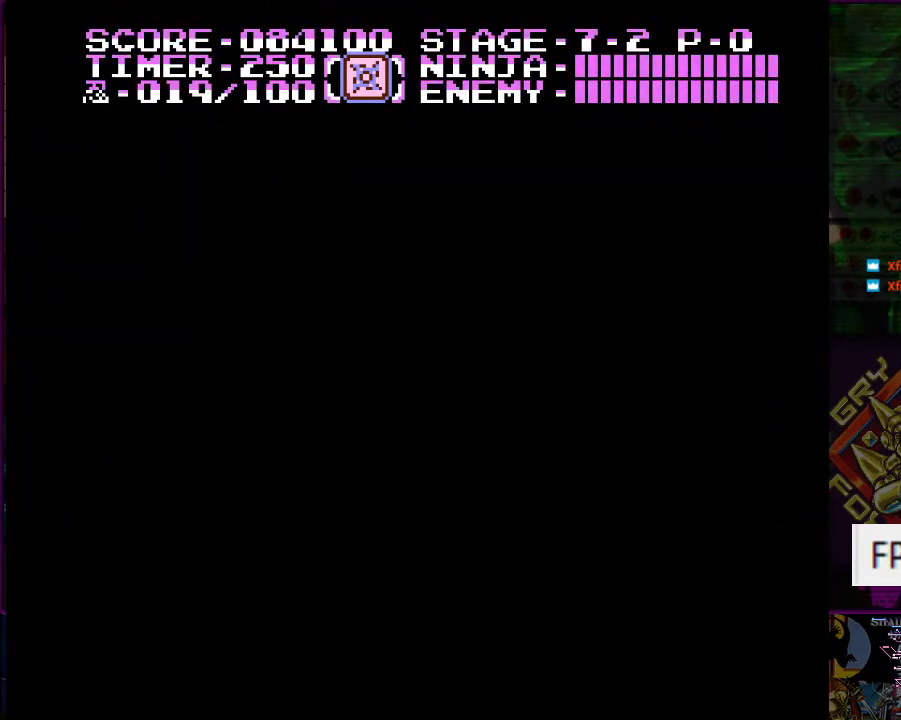
{"buttons": ["DPAD_DOWN"], "events": [[200, "DPAD_LEFT", "up"], [433, "DPAD_DOWN", "down"]]}
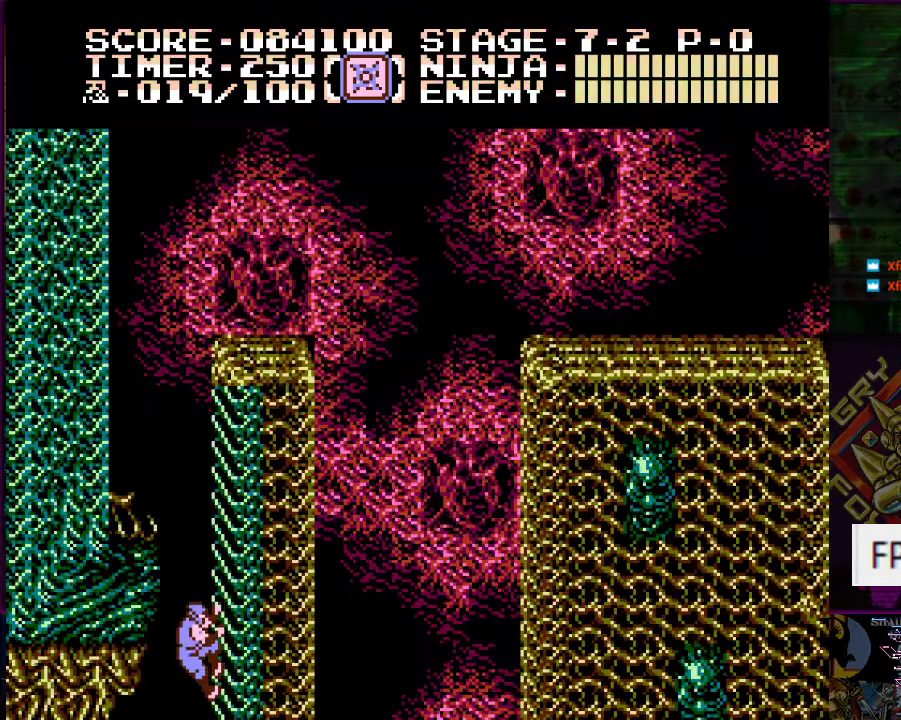
{"buttons": ["DPAD_DOWN"], "events": [[84, "DPAD_LEFT", "down"], [117, "A", "down"], [234, "A", "up"], [267, "DPAD_LEFT", "up"]]}
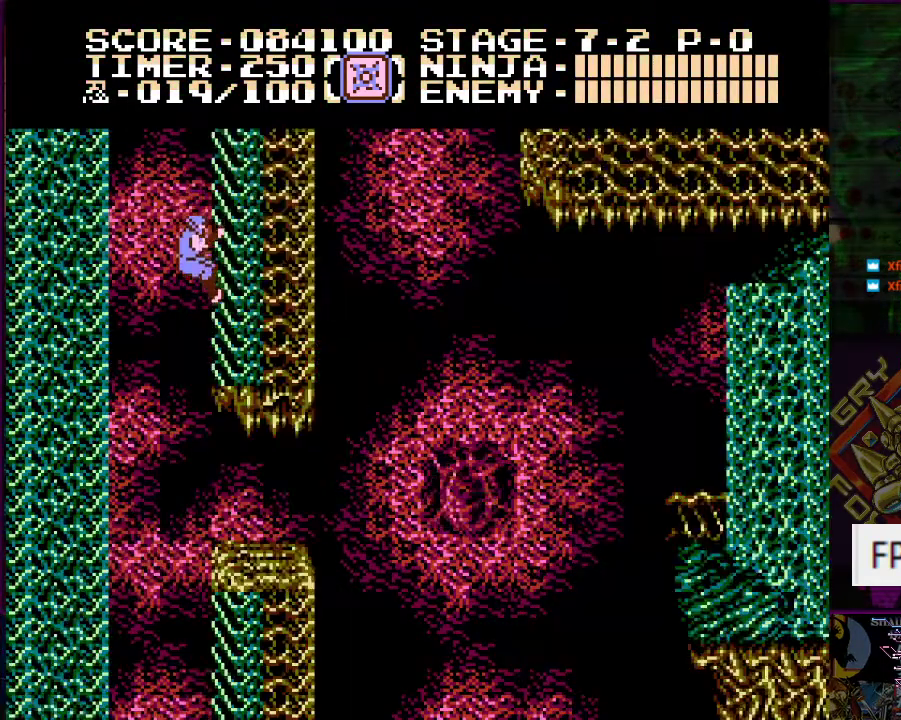
{"buttons": ["DPAD_DOWN"], "events": []}